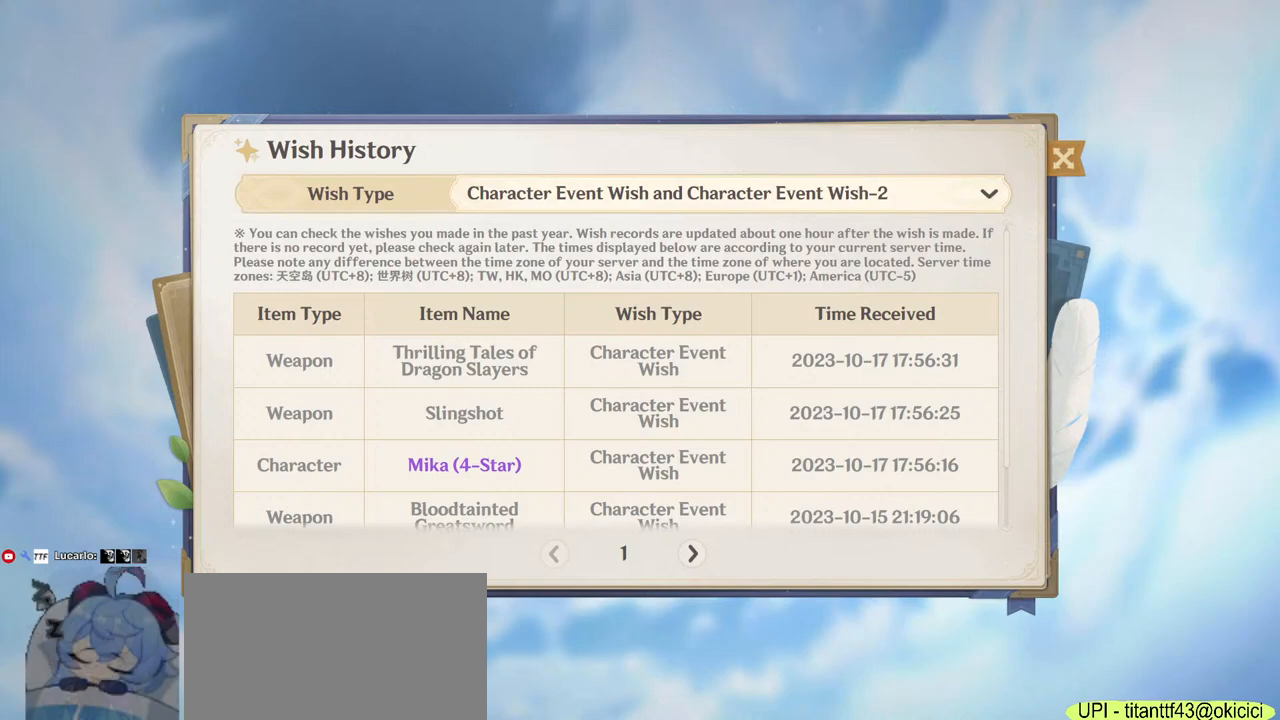
Gameplay with keyboard and mouse; each line is a JSON object with the keys and mouse buttons held at the frame after it. "events" lists presses ("down") and releases ("up") of "1", "2", "3", "4", "5", "a", "alt", "b", "c", "ctrl", "d", "e", "f", "g", "q", "r", "s", "shift", "space", "t", "tab", "v", "w", "x", "z", "mouse_left", "mouse_wheel", "mouse_right", "mouse_mb4" and "mouse_mb5" between this image and that frame as [ms after this image, input, new state], when the widget could be followed in between. "mouse_left", "mouse_wheel", "mouse_right", "mouse_mb4", "mouse_mb5" = the "left", "wheel", "right", "mb4", "mb5" buttons of the "mouse" list. No other keys are recorded. "wheel" means that the mouse wheel is clicked or scrolled. Mouse movement is not recorded.
{"keys": [], "mouse": ["left"], "events": [[467, "mouse_left", "down"]]}
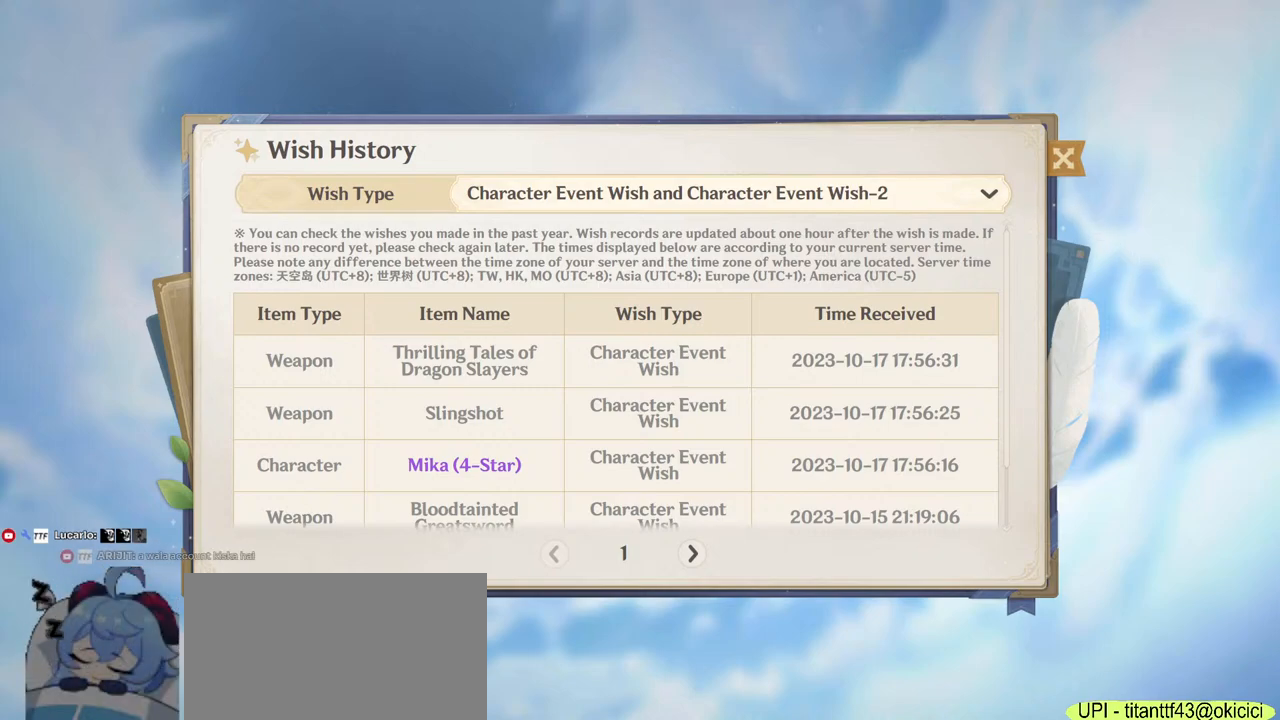
{"keys": [], "mouse": [], "events": [[67, "mouse_left", "up"]]}
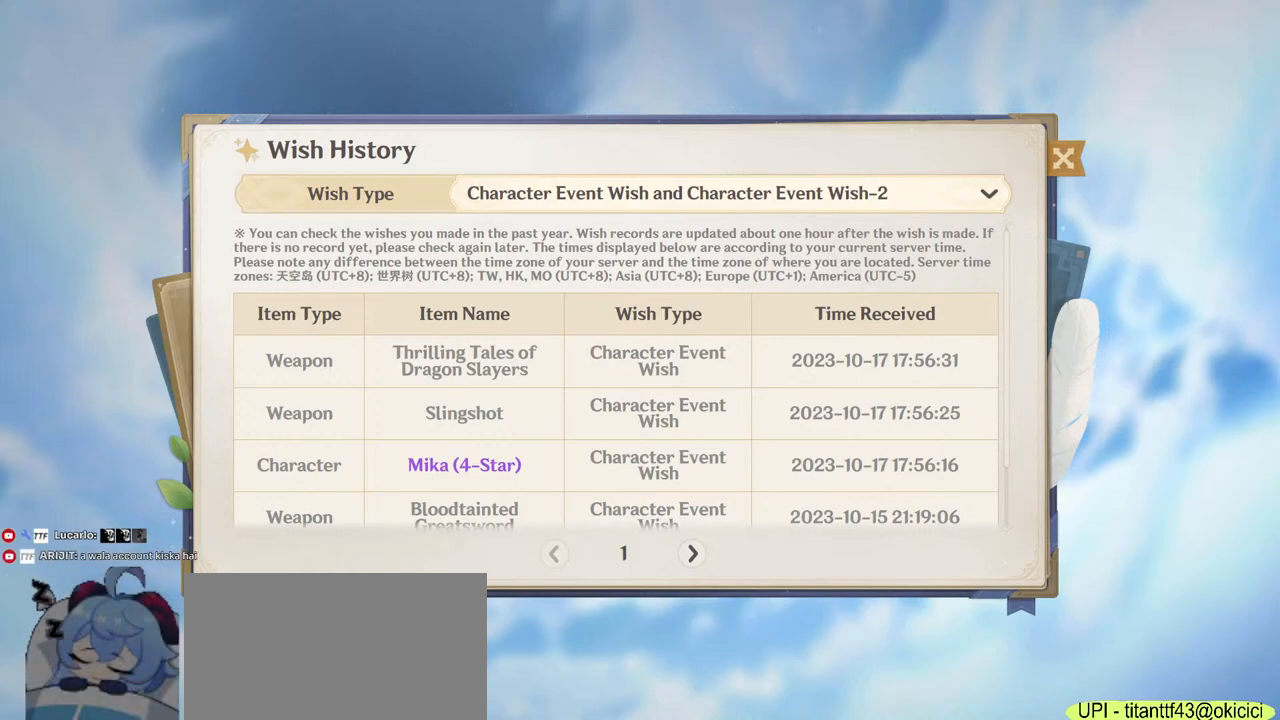
{"keys": [], "mouse": [], "events": [[167, "mouse_left", "down"], [250, "mouse_left", "up"], [367, "mouse_left", "down"], [400, "mouse_left", "up"]]}
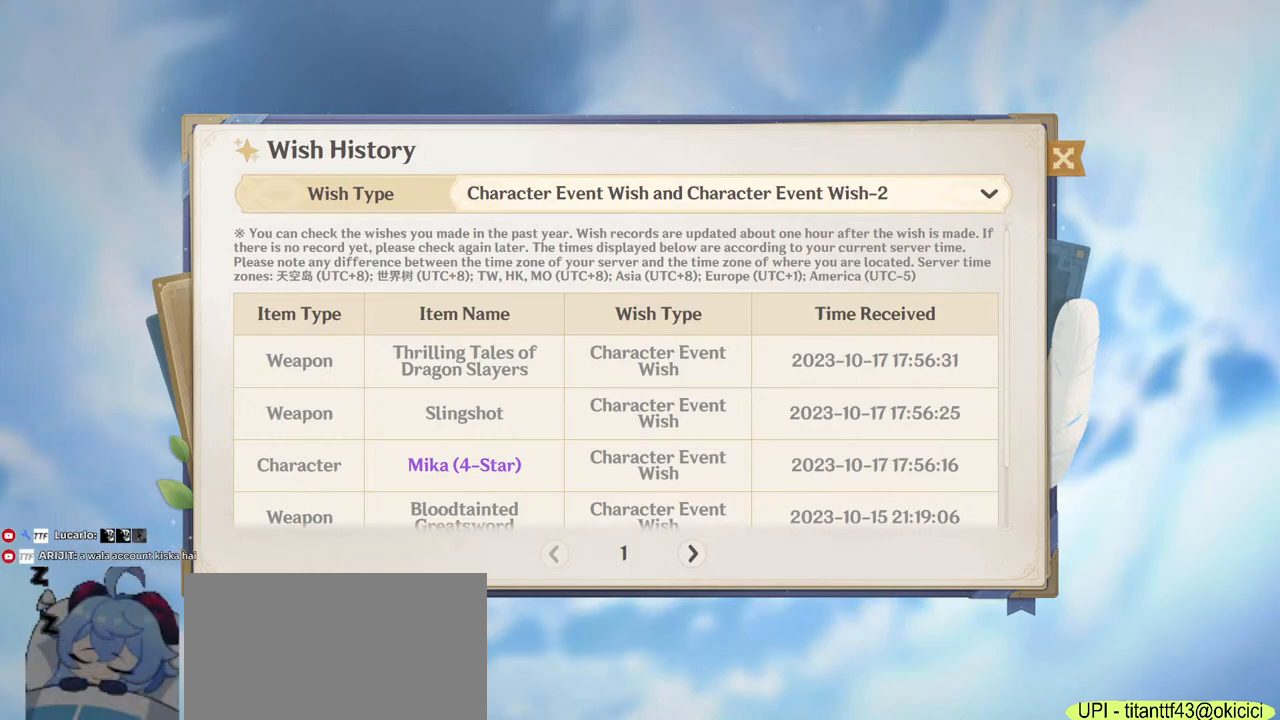
{"keys": ["a"], "mouse": [], "events": [[117, "a", "down"]]}
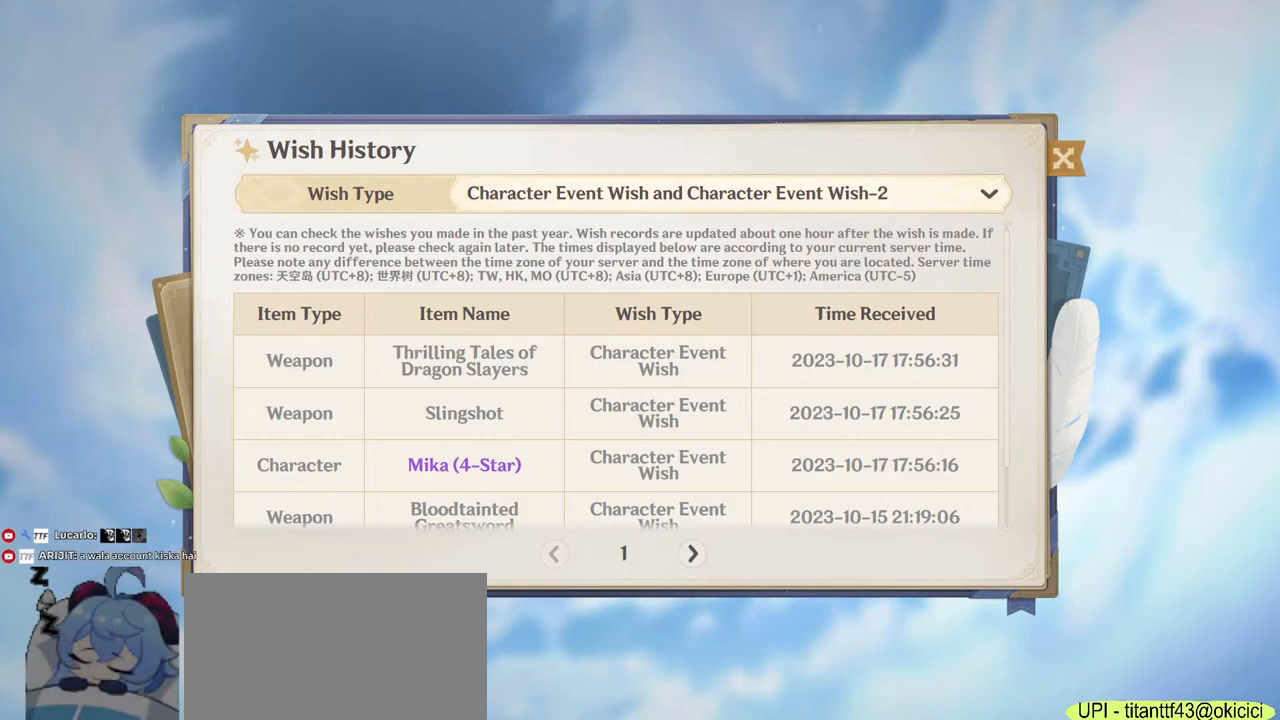
{"keys": ["w"], "mouse": [], "events": [[134, "shift", "down"], [217, "w", "down"], [434, "a", "up"], [434, "shift", "up"]]}
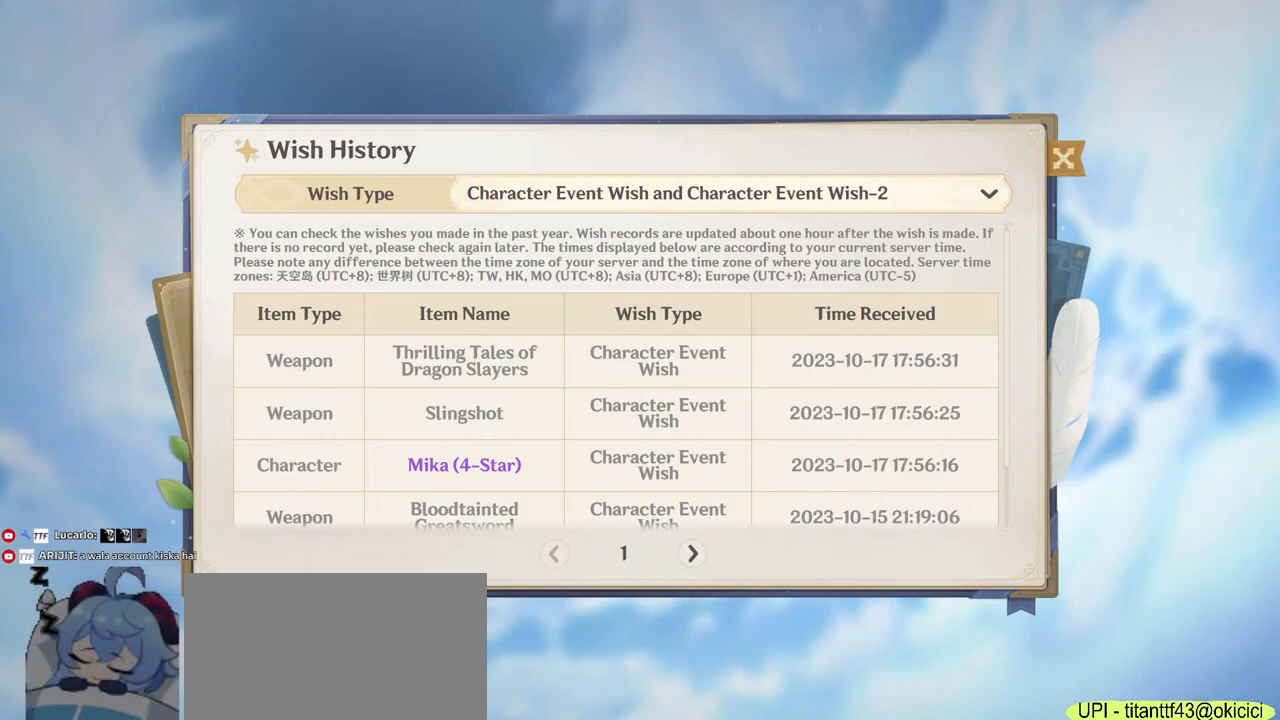
{"keys": [], "mouse": [], "events": [[167, "w", "up"], [284, "f", "down"], [384, "f", "up"]]}
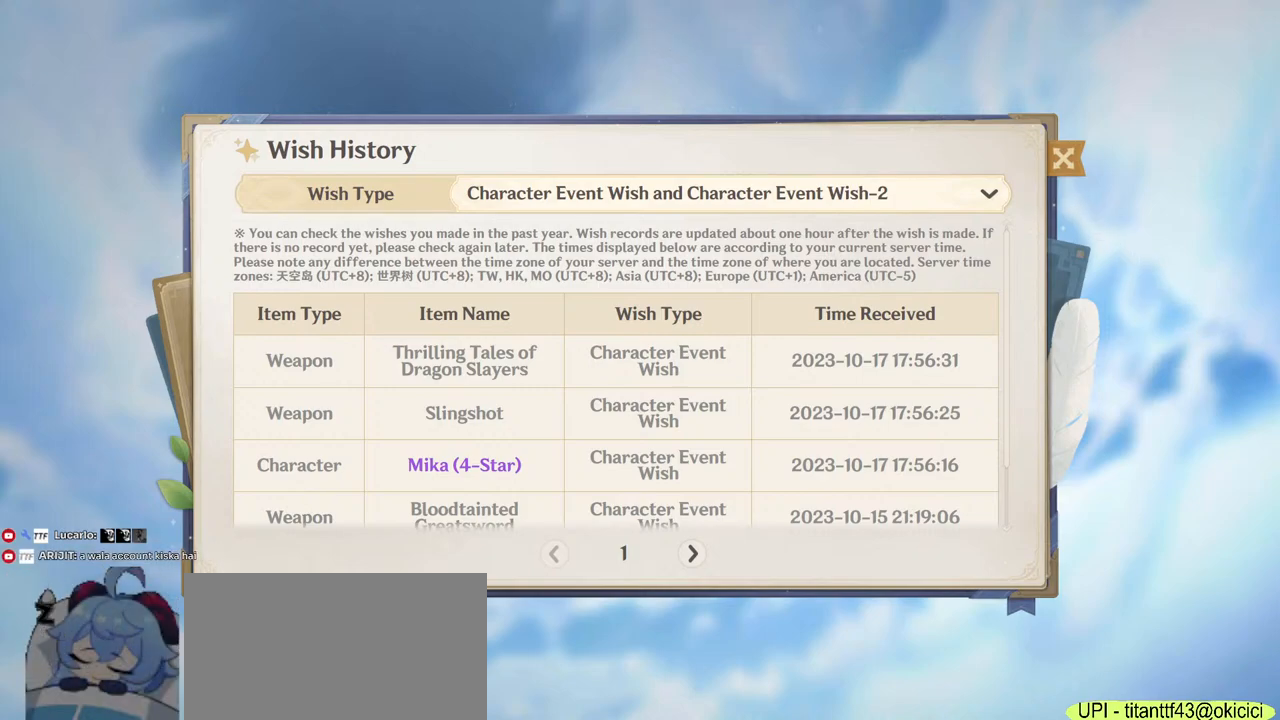
{"keys": [], "mouse": [], "events": []}
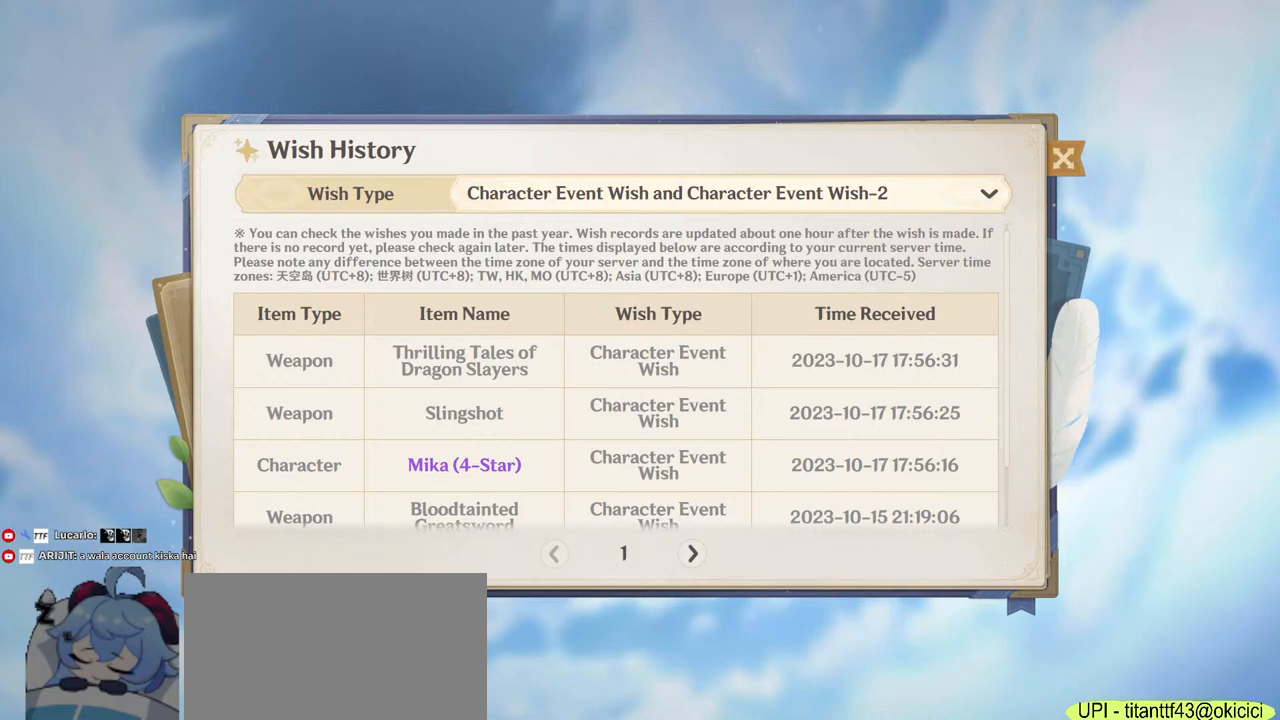
{"keys": [], "mouse": [], "events": []}
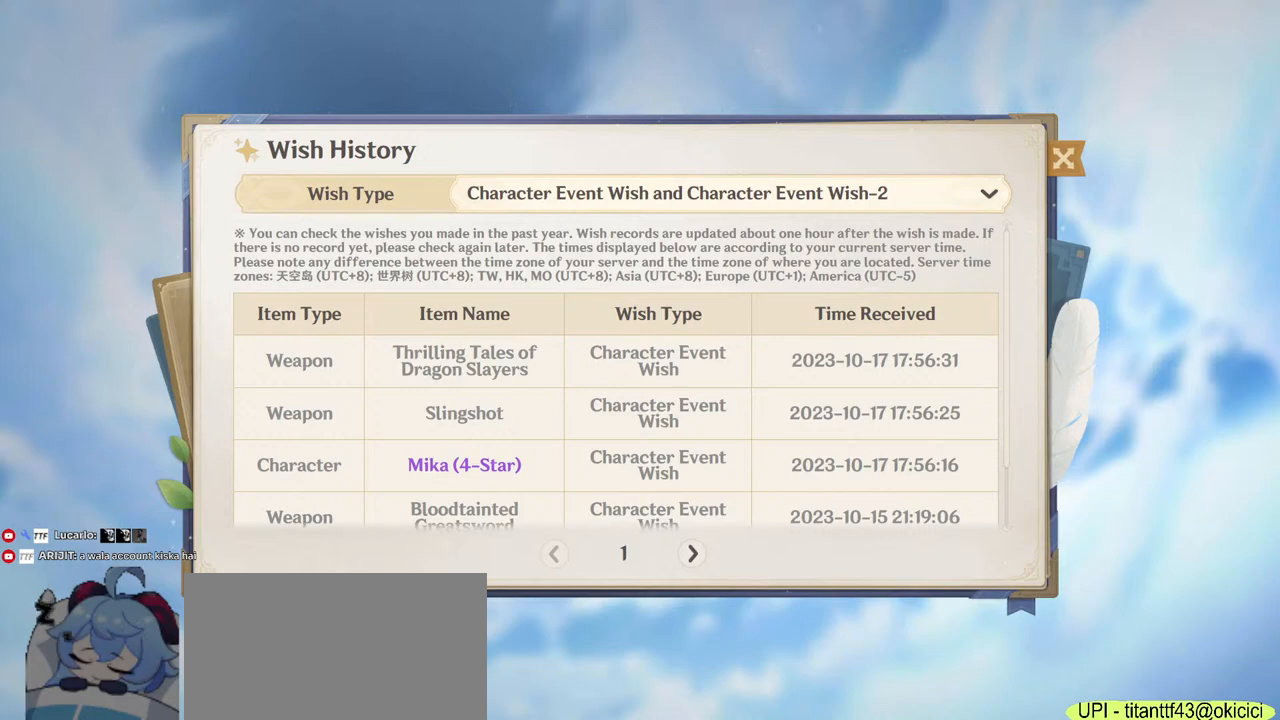
{"keys": [], "mouse": [], "events": []}
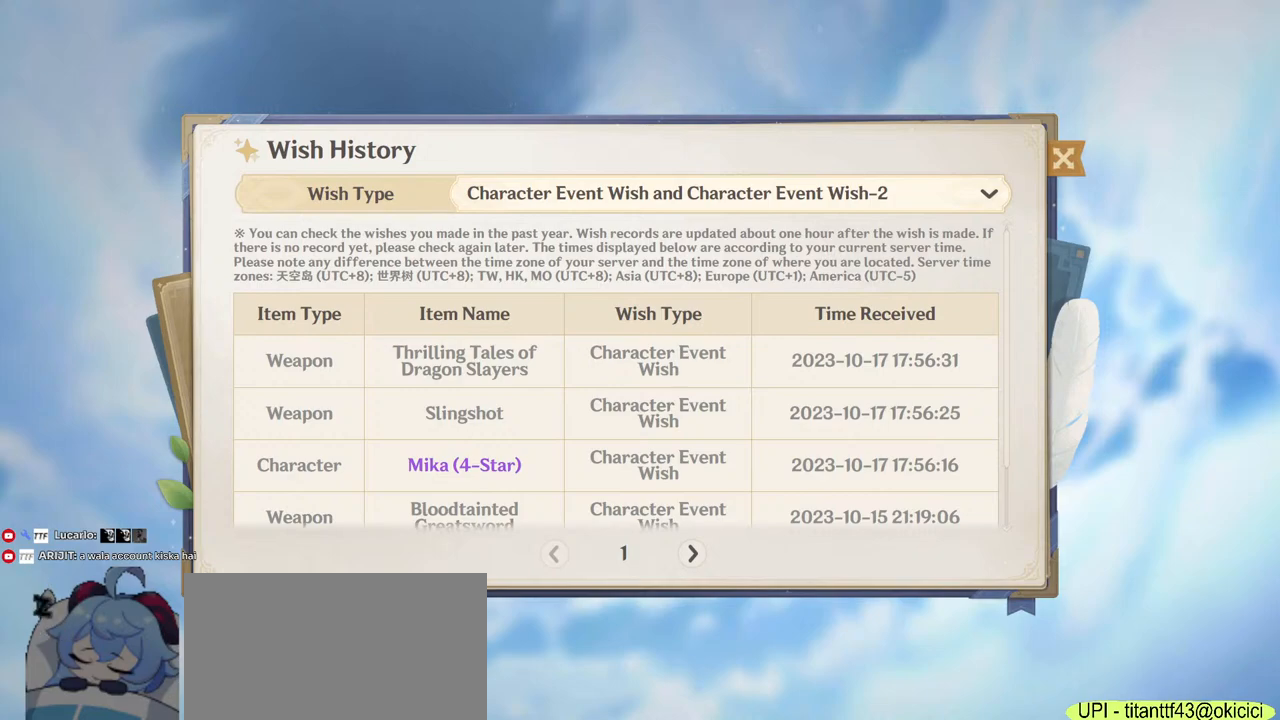
{"keys": [], "mouse": [], "events": []}
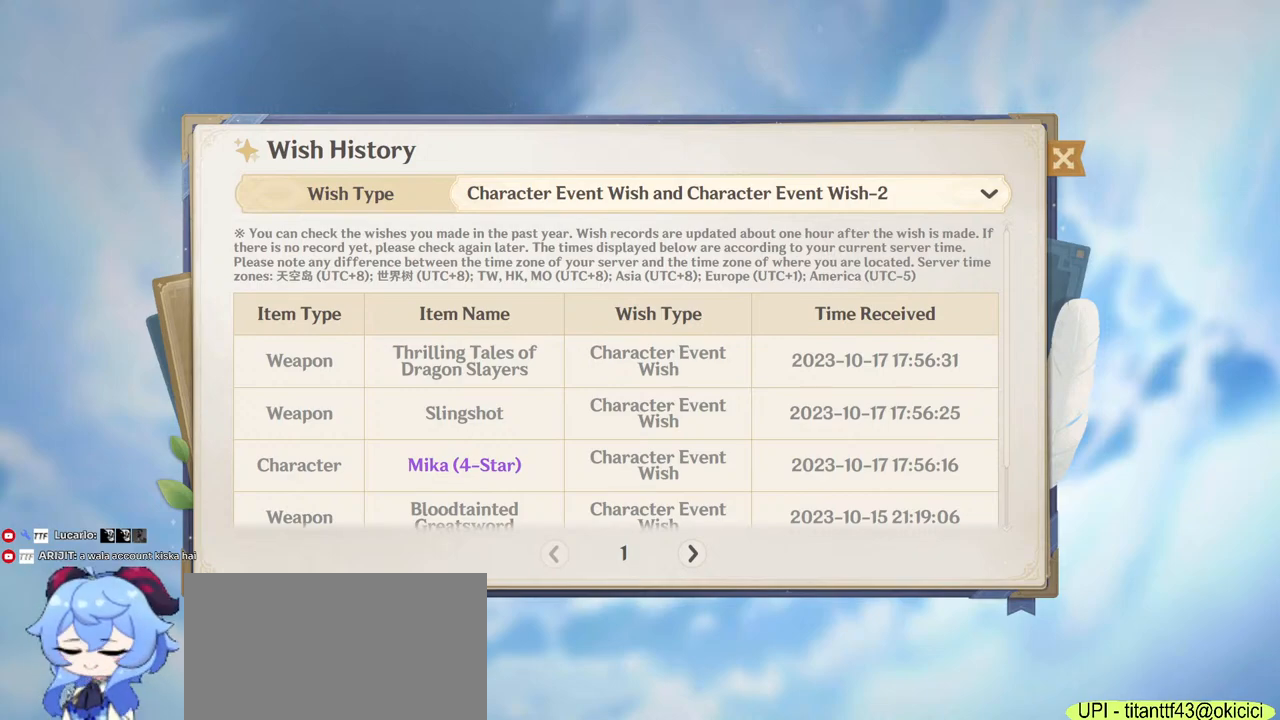
{"keys": ["w"], "mouse": [], "events": [[250, "w", "down"]]}
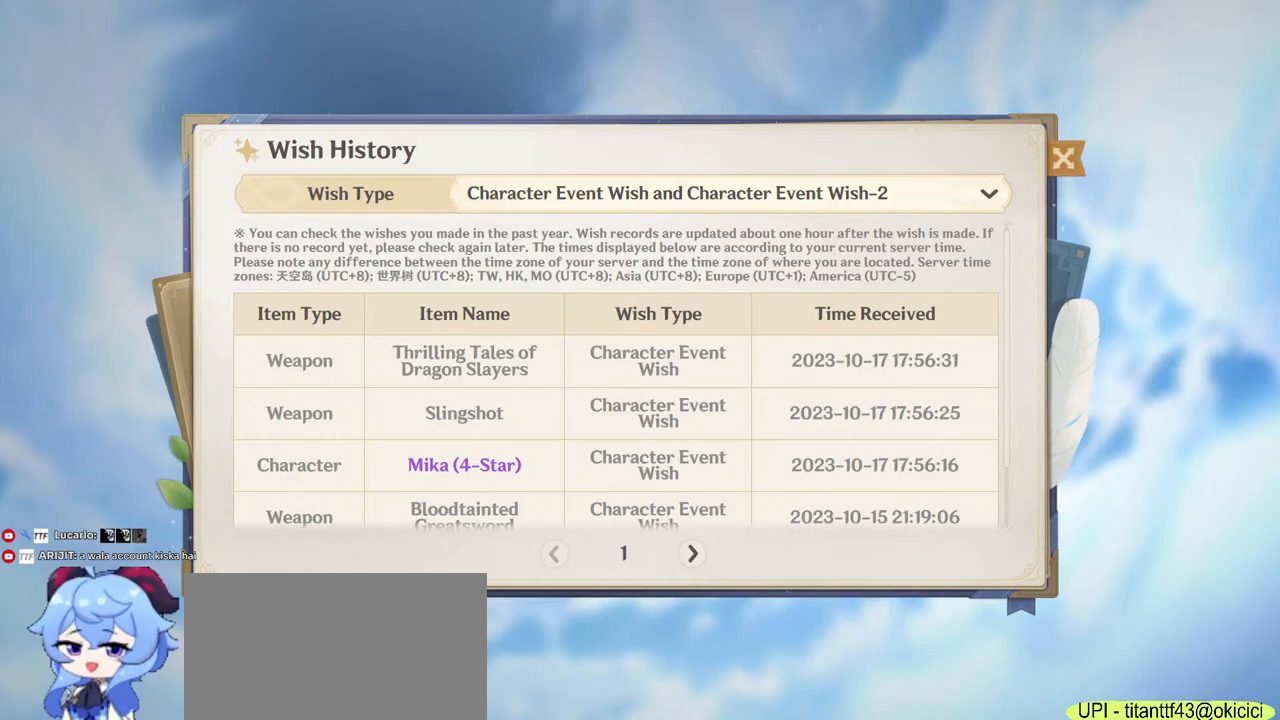
{"keys": ["w"], "mouse": [], "events": [[50, "shift", "down"], [300, "d", "down"], [367, "shift", "up"], [500, "d", "up"]]}
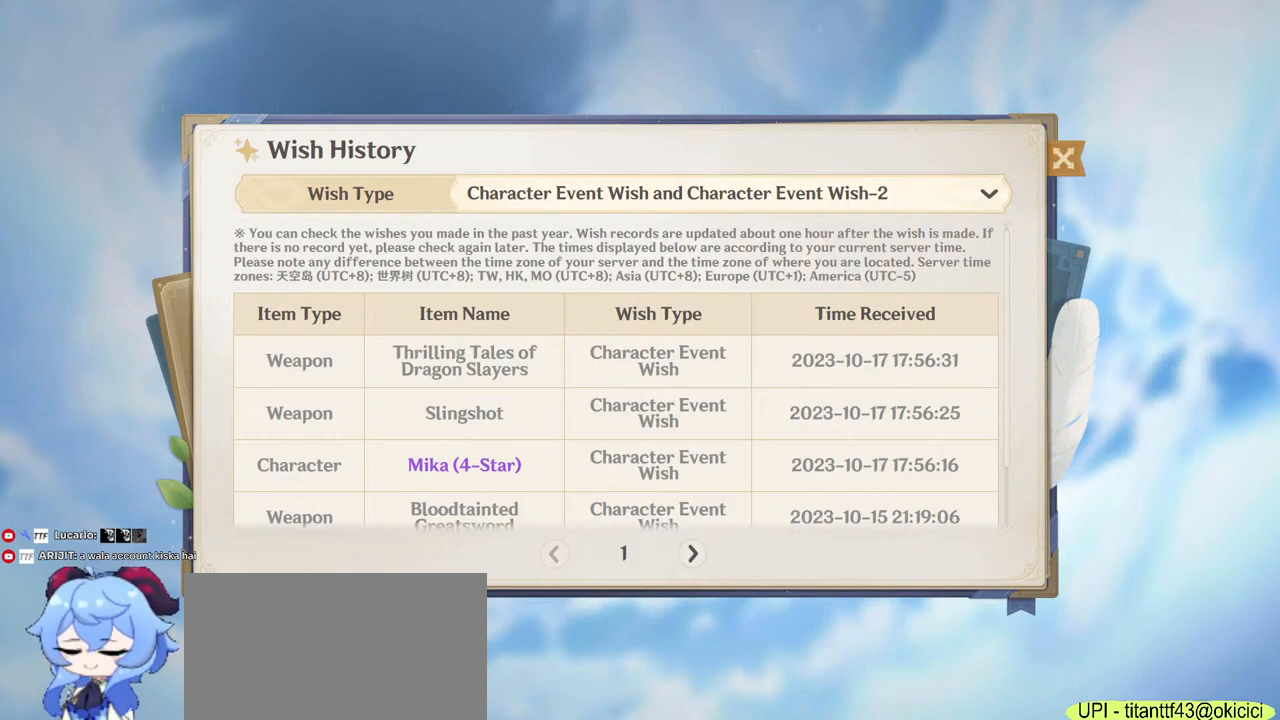
{"keys": ["w"], "mouse": [], "events": [[67, "mouse_left", "down"], [184, "mouse_left", "up"]]}
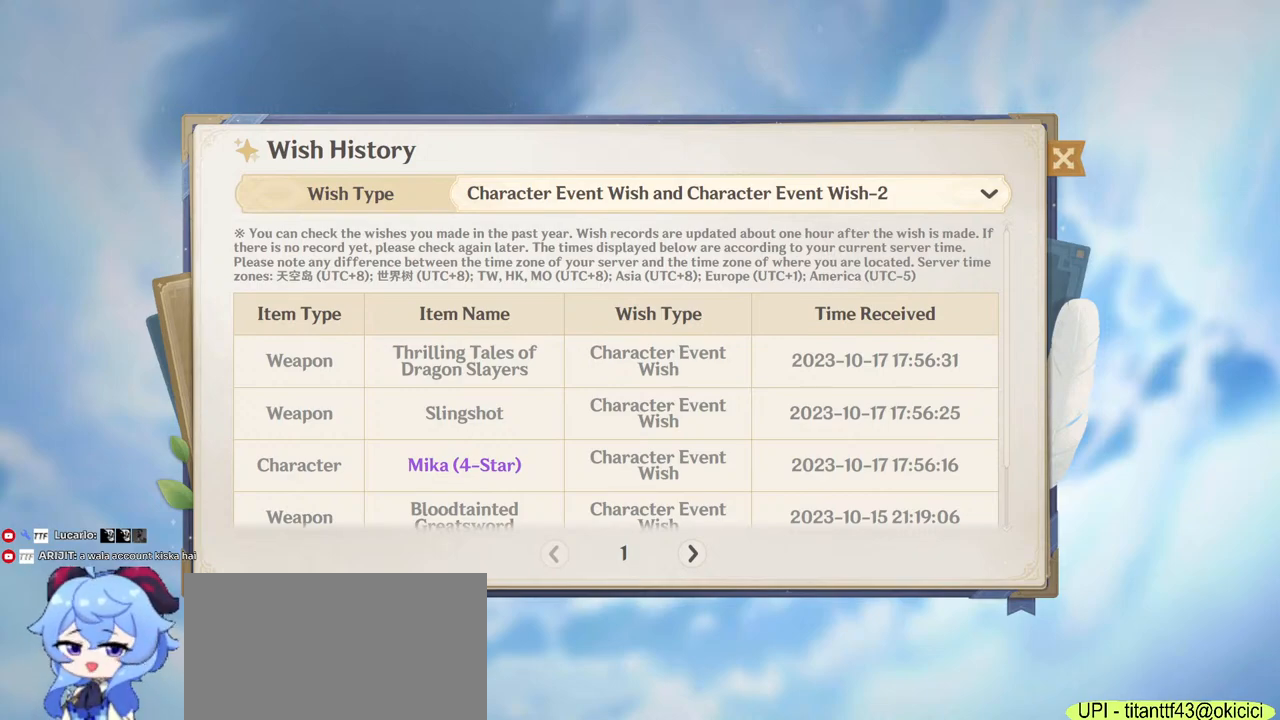
{"keys": ["w"], "mouse": [], "events": []}
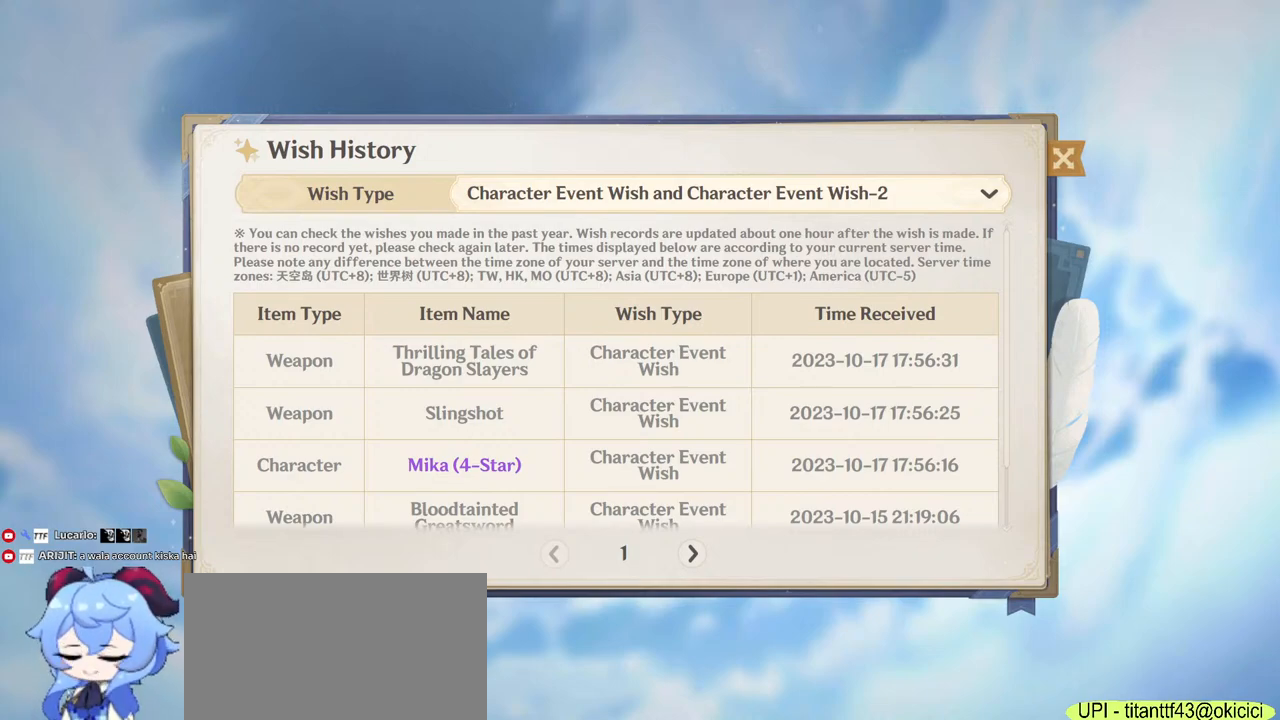
{"keys": ["w"], "mouse": [], "events": []}
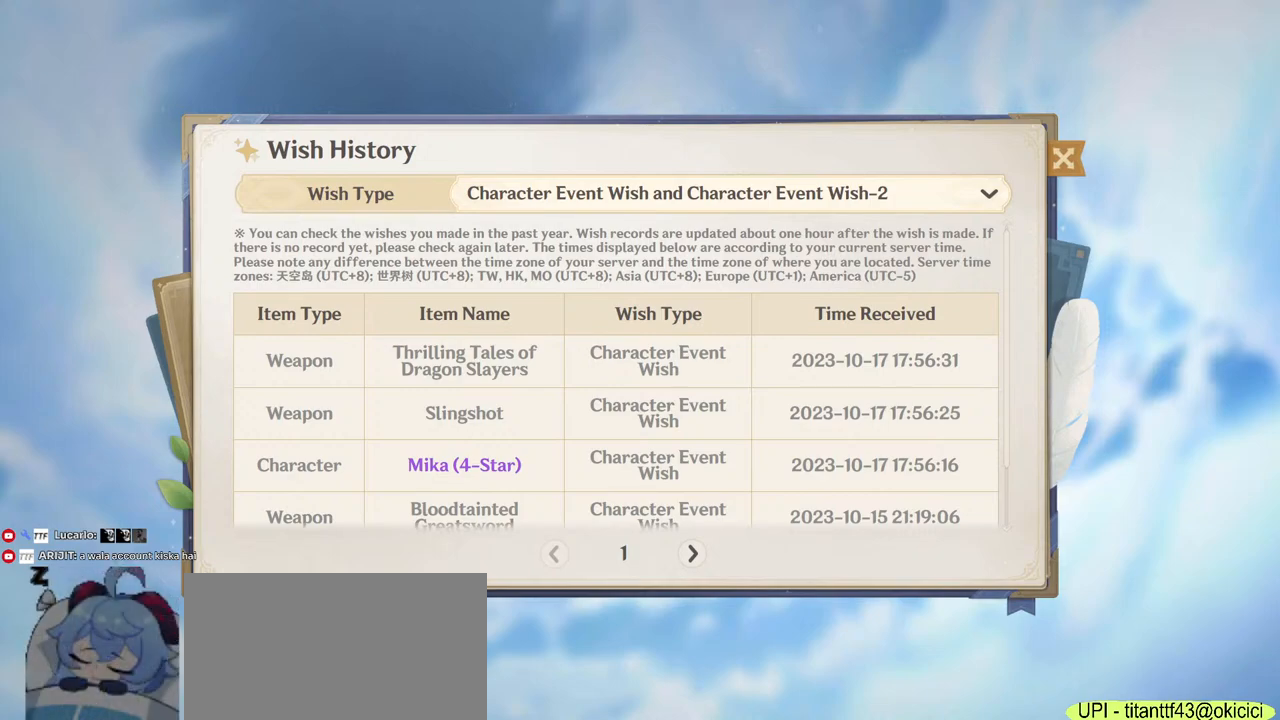
{"keys": ["w"], "mouse": [], "events": []}
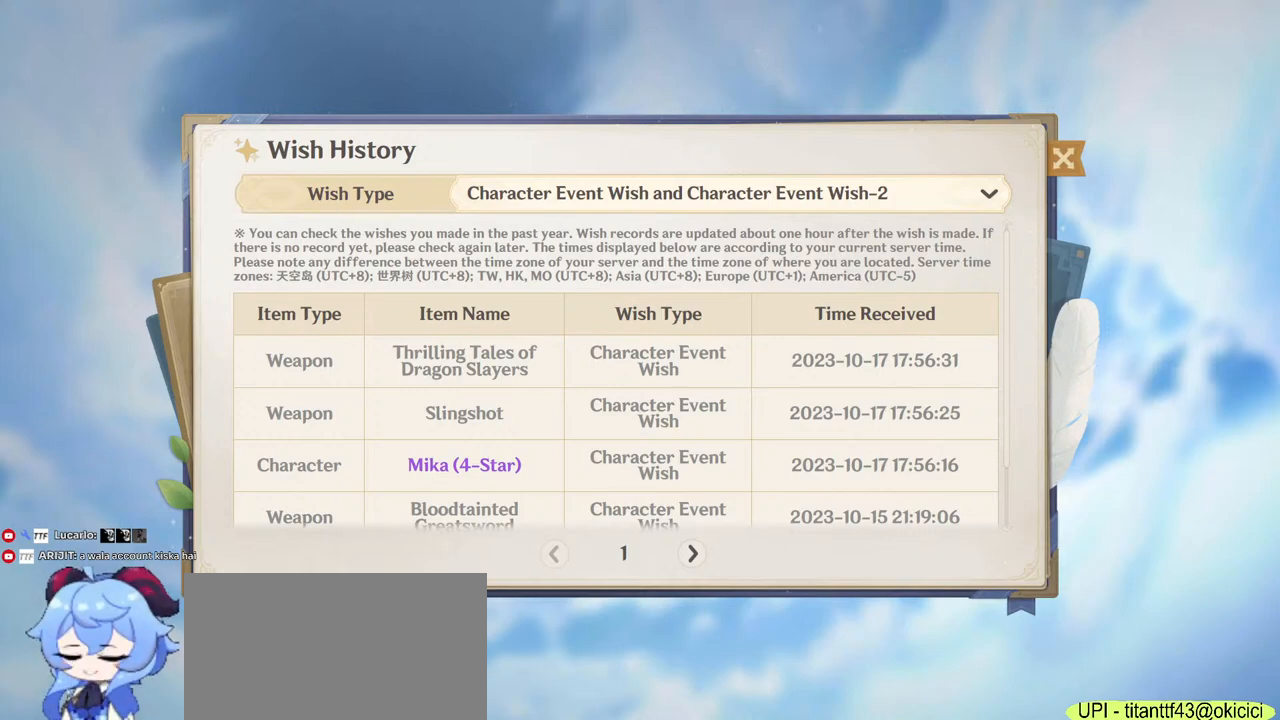
{"keys": ["w"], "mouse": [], "events": [[50, "a", "down"], [334, "a", "up"]]}
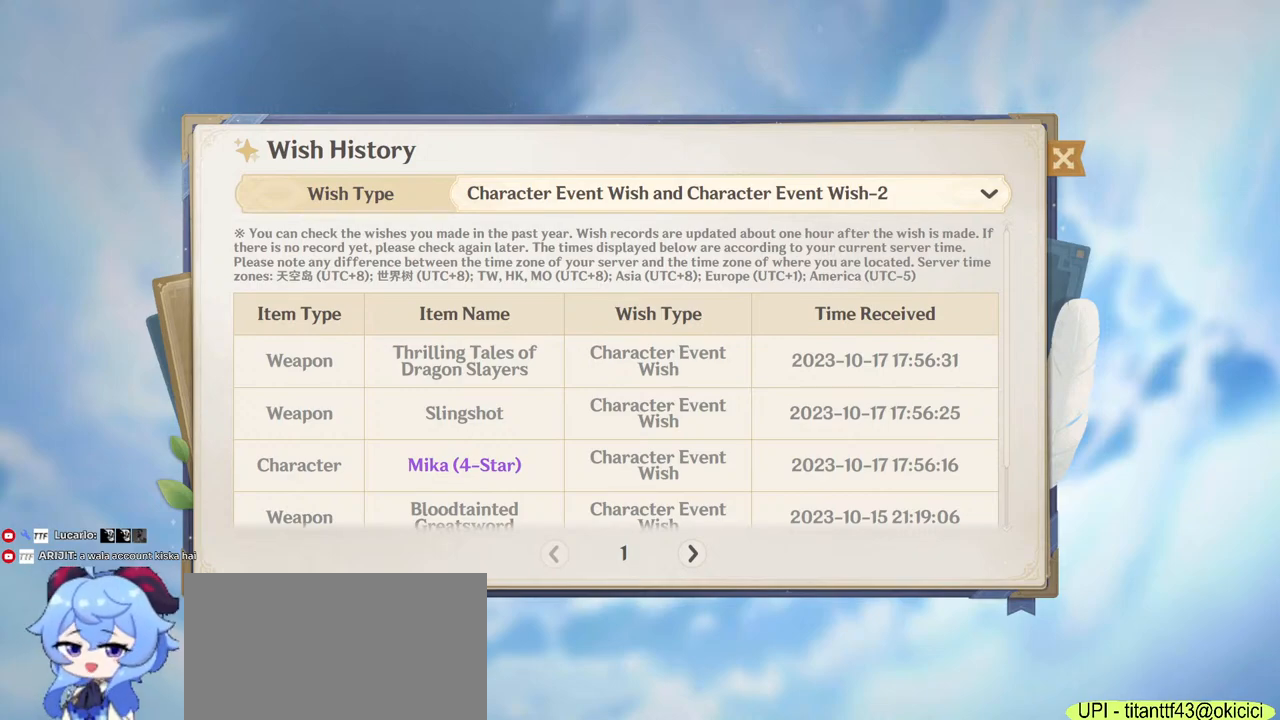
{"keys": ["f"], "mouse": [], "events": [[267, "w", "up"], [467, "f", "down"]]}
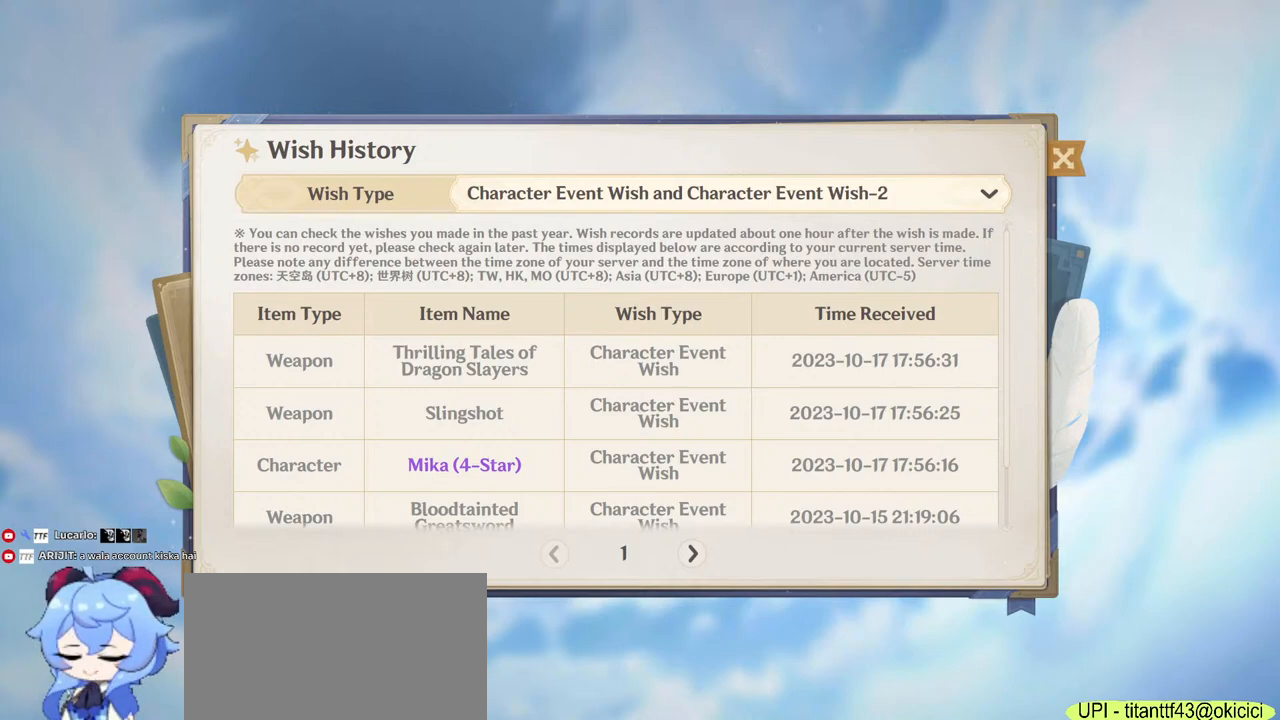
{"keys": [], "mouse": [], "events": [[100, "f", "up"]]}
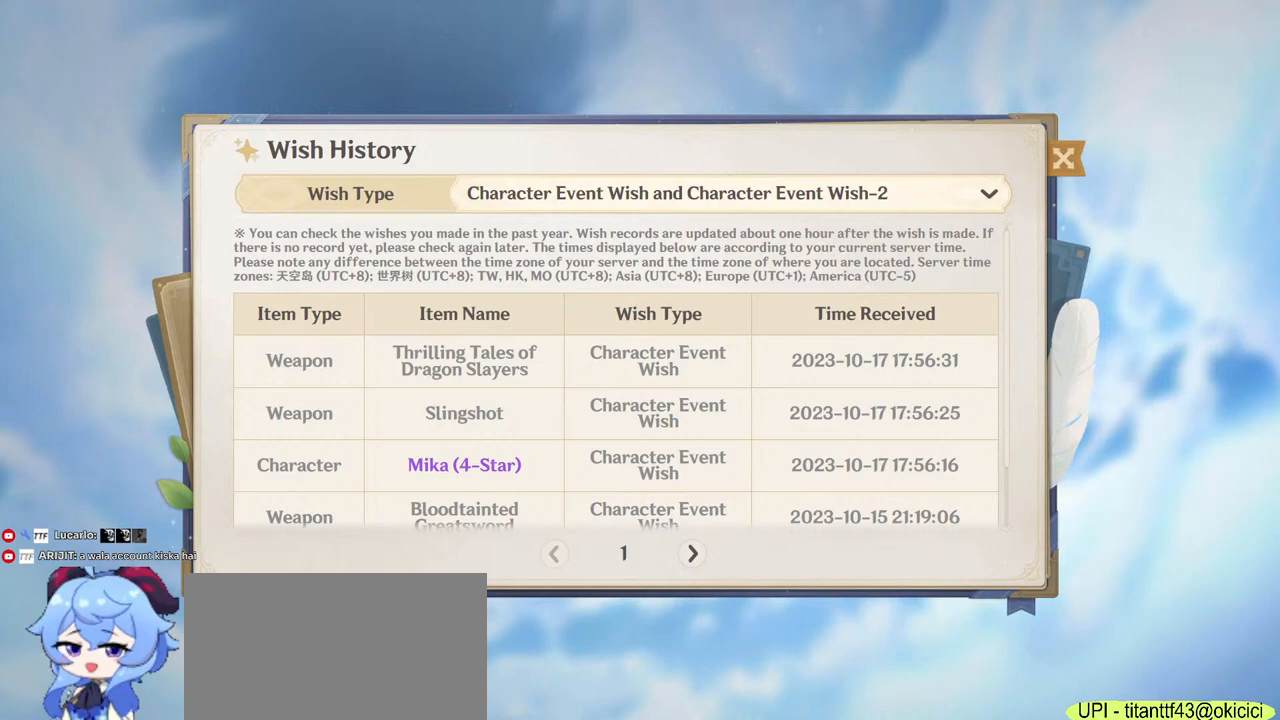
{"keys": ["w"], "mouse": [], "events": [[350, "w", "down"]]}
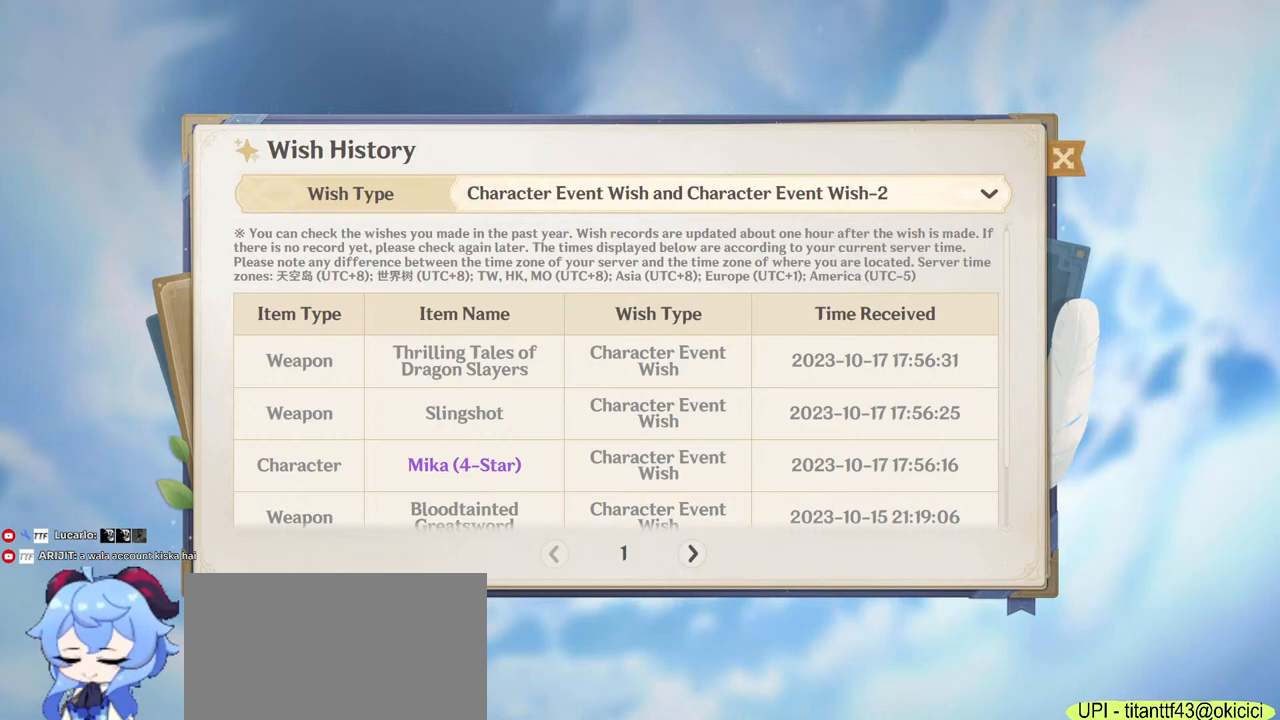
{"keys": ["w"], "mouse": [], "events": []}
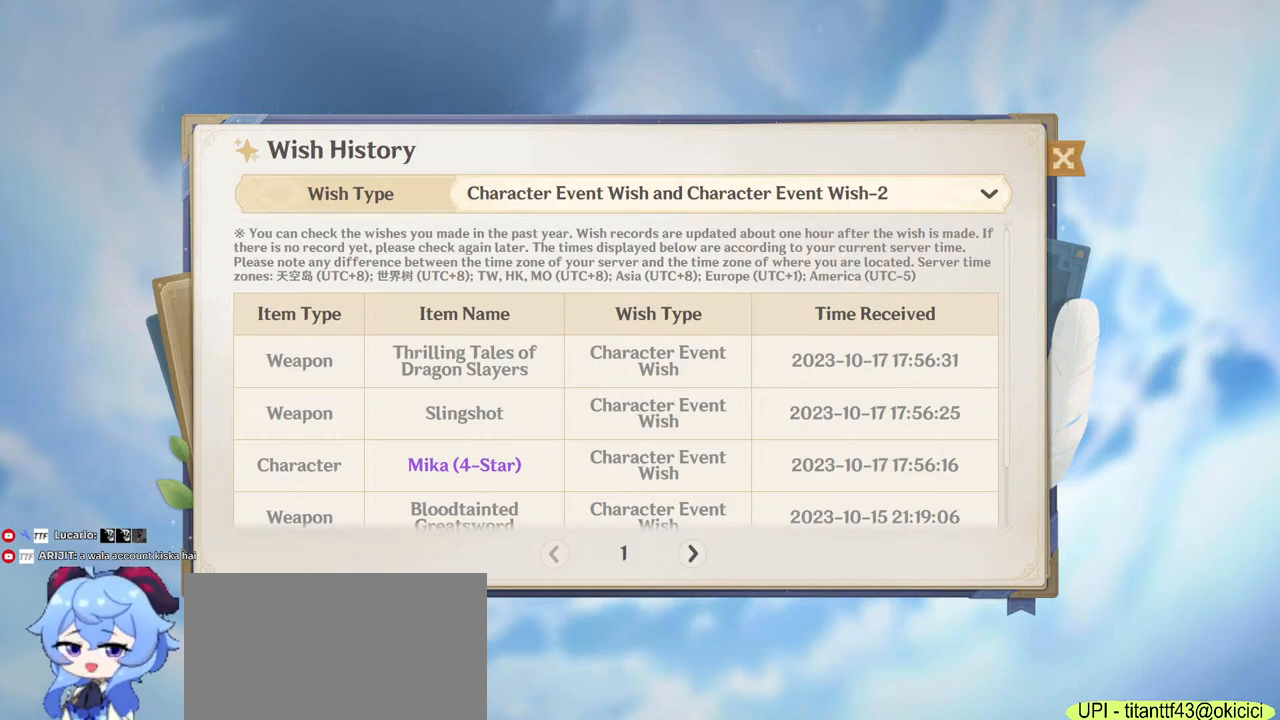
{"keys": ["shift", "w"], "mouse": [], "events": [[450, "shift", "down"]]}
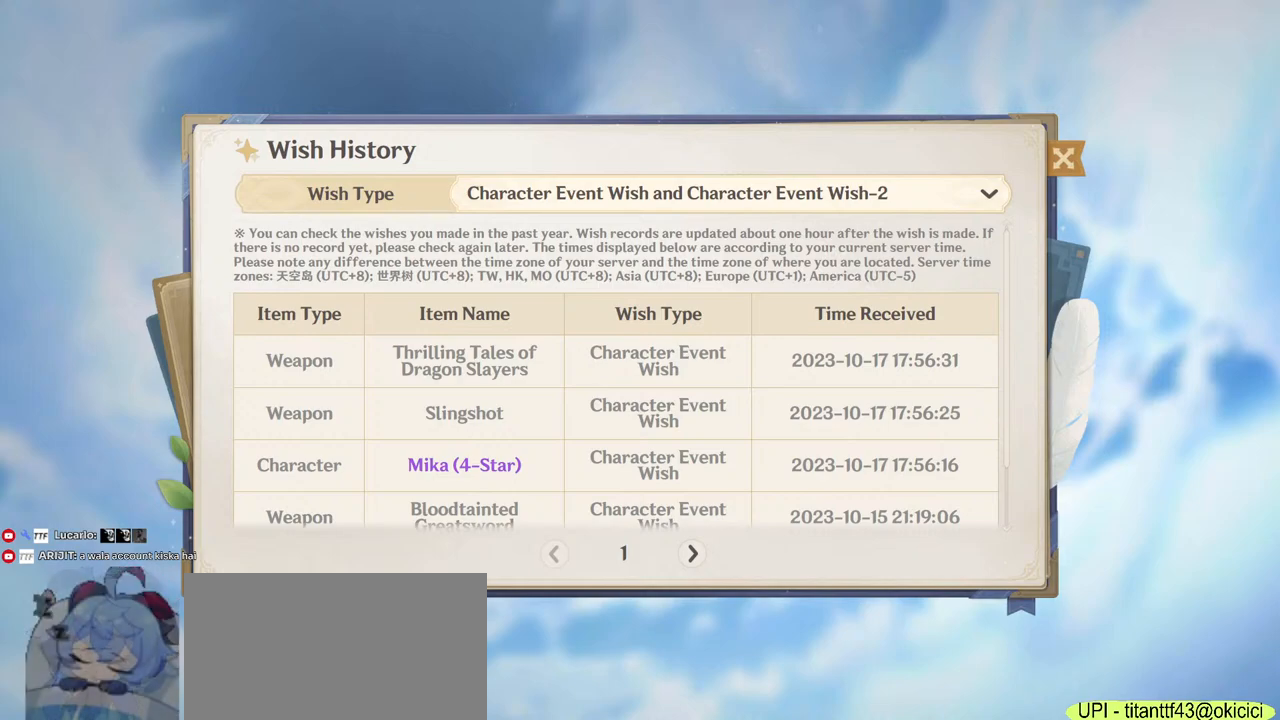
{"keys": ["w"], "mouse": [], "events": [[217, "shift", "up"]]}
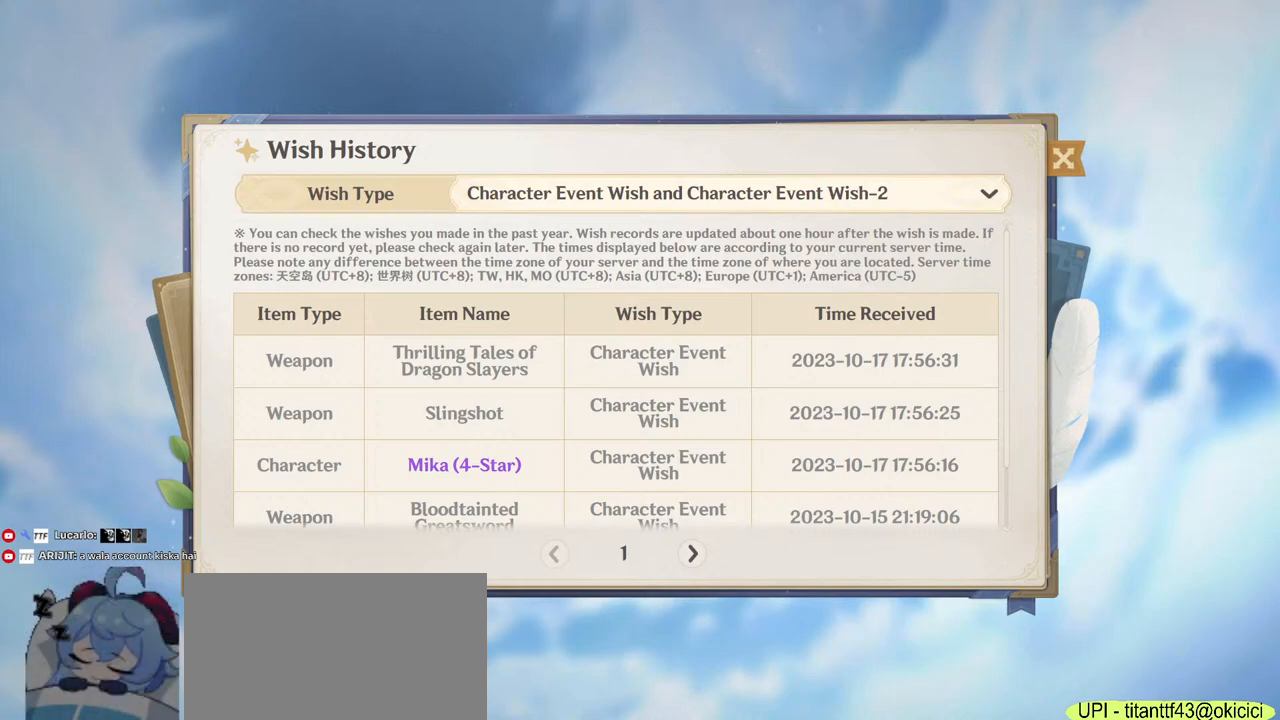
{"keys": ["w"], "mouse": [], "events": [[217, "shift", "down"], [467, "shift", "up"]]}
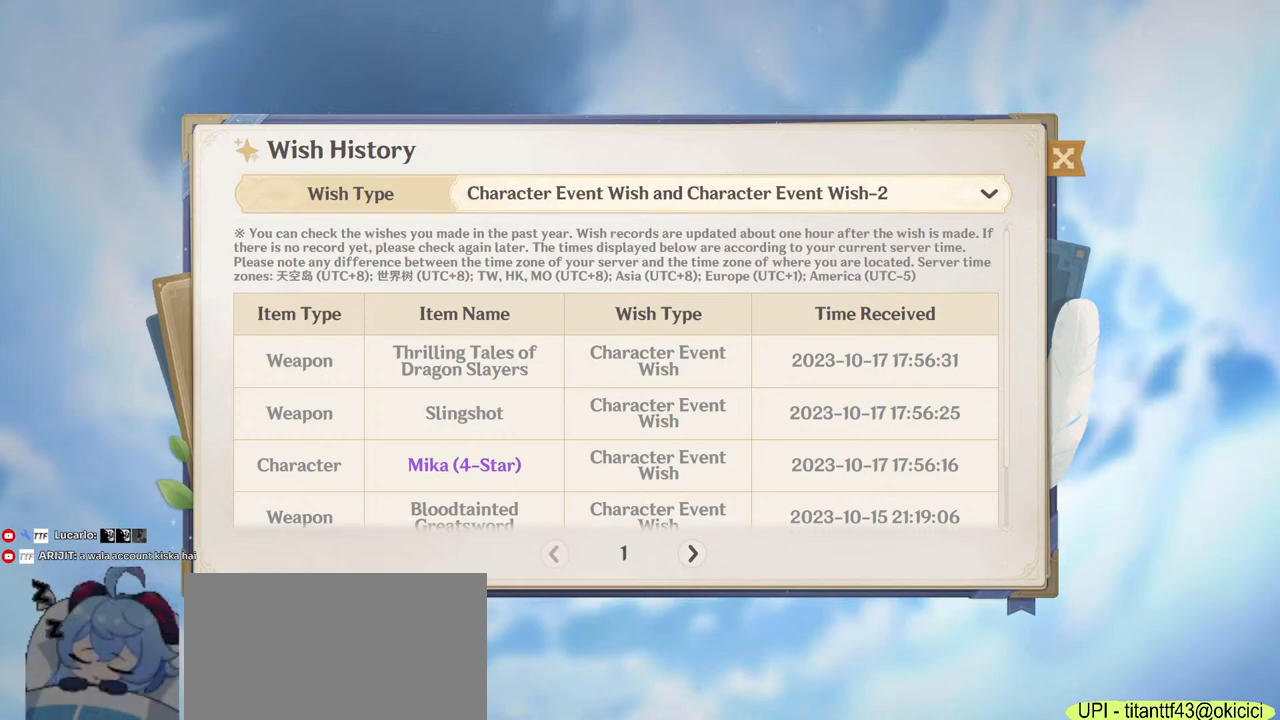
{"keys": ["w"], "mouse": [], "events": []}
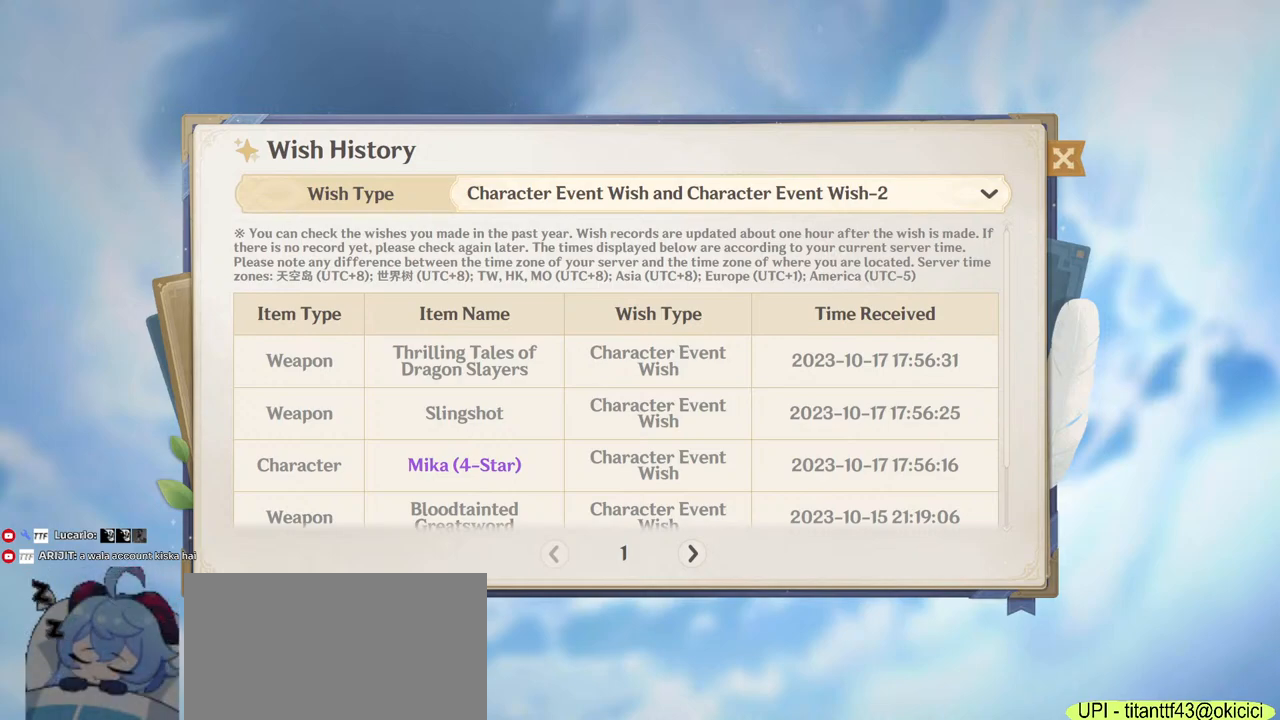
{"keys": ["w"], "mouse": [], "events": []}
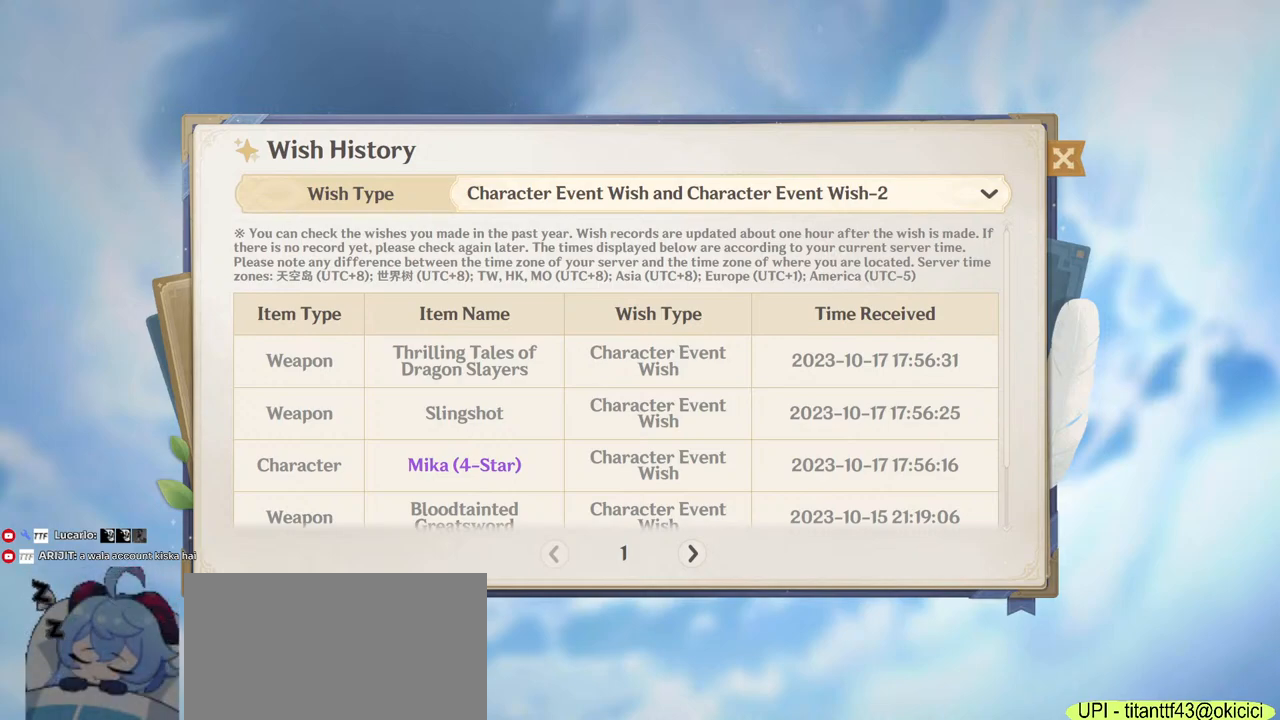
{"keys": ["w"], "mouse": [], "events": [[317, "e", "down"], [467, "e", "up"]]}